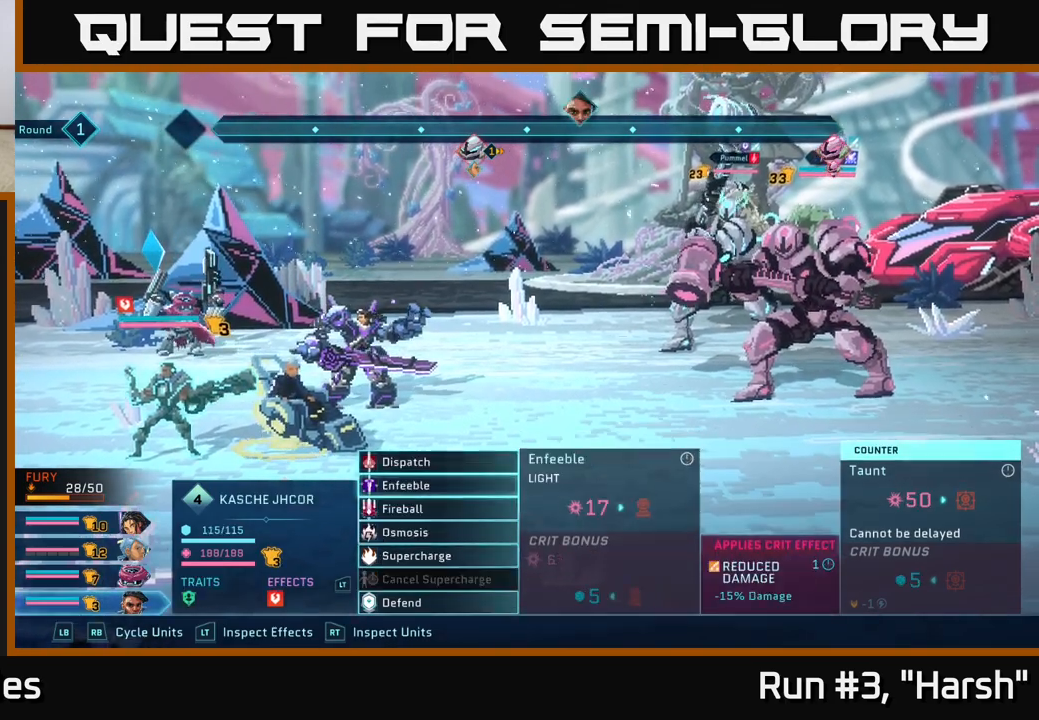
Gameplay with a controller (Xbox layout); each line is a JSON object with the inputs held at the frame after it. "events" lists button and stick changes between this image and that frame as [ms after this image, input, new state], when the widget could be followed in between.
{"buttons": [], "left_stick": "center", "right_stick": "center", "events": [[17, "left_stick", "down"], [200, "left_stick", "center"], [300, "left_stick", "down"], [450, "left_stick", "center"]]}
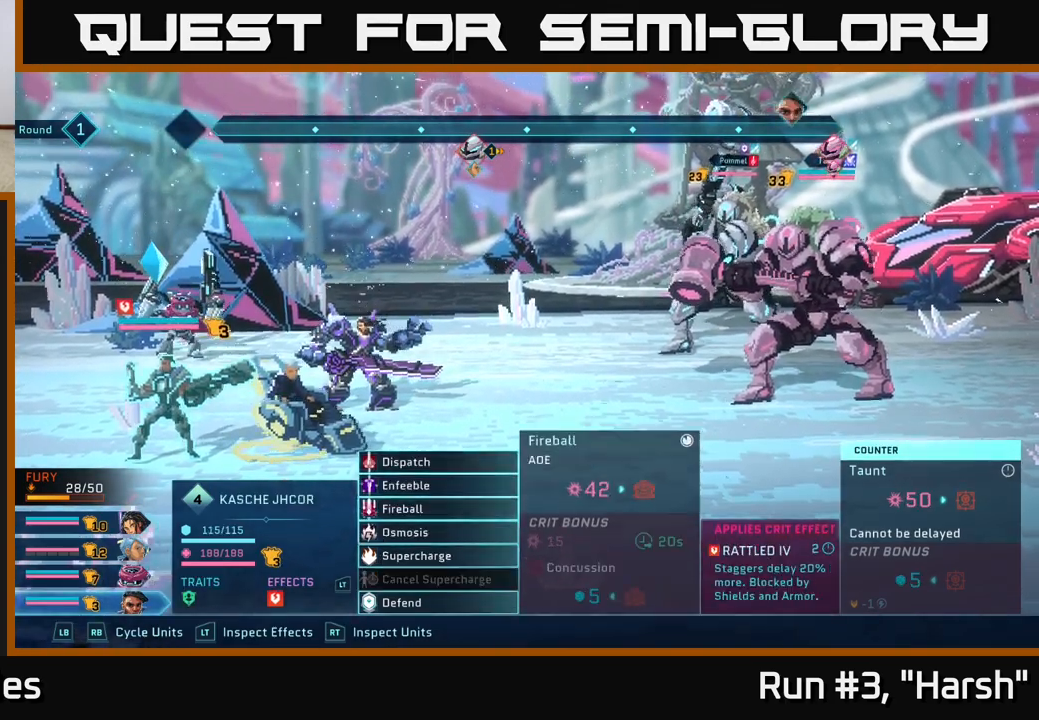
{"buttons": [], "left_stick": "center", "right_stick": "center", "events": [[50, "left_stick", "down"], [183, "left_stick", "center"], [333, "left_stick", "up"], [467, "left_stick", "center"]]}
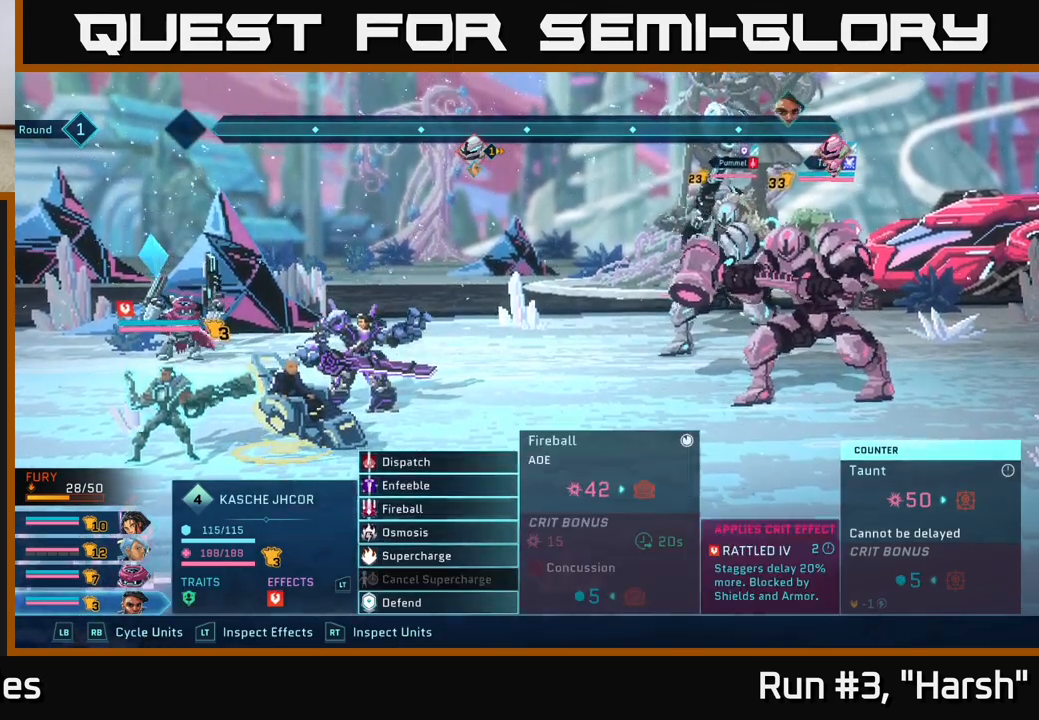
{"buttons": [], "left_stick": "center", "right_stick": "center", "events": [[83, "left_stick", "up"], [200, "left_stick", "center"], [283, "R1", "down"], [417, "R1", "up"]]}
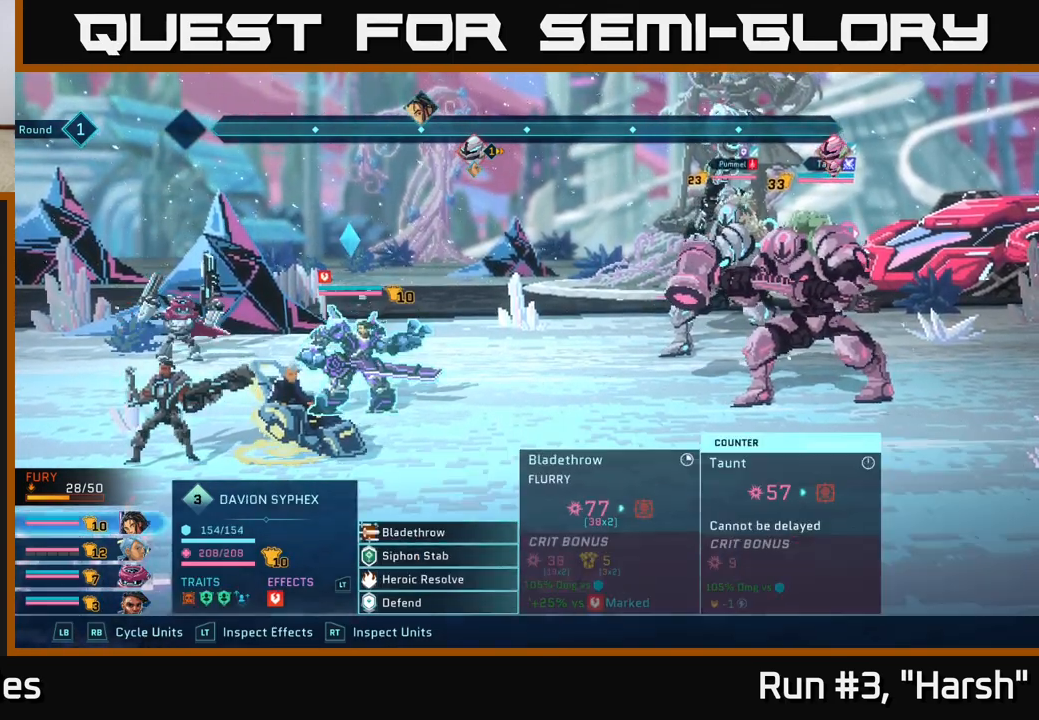
{"buttons": [], "left_stick": "down", "right_stick": "center", "events": [[100, "left_stick", "down"], [283, "left_stick", "center"], [367, "left_stick", "down"]]}
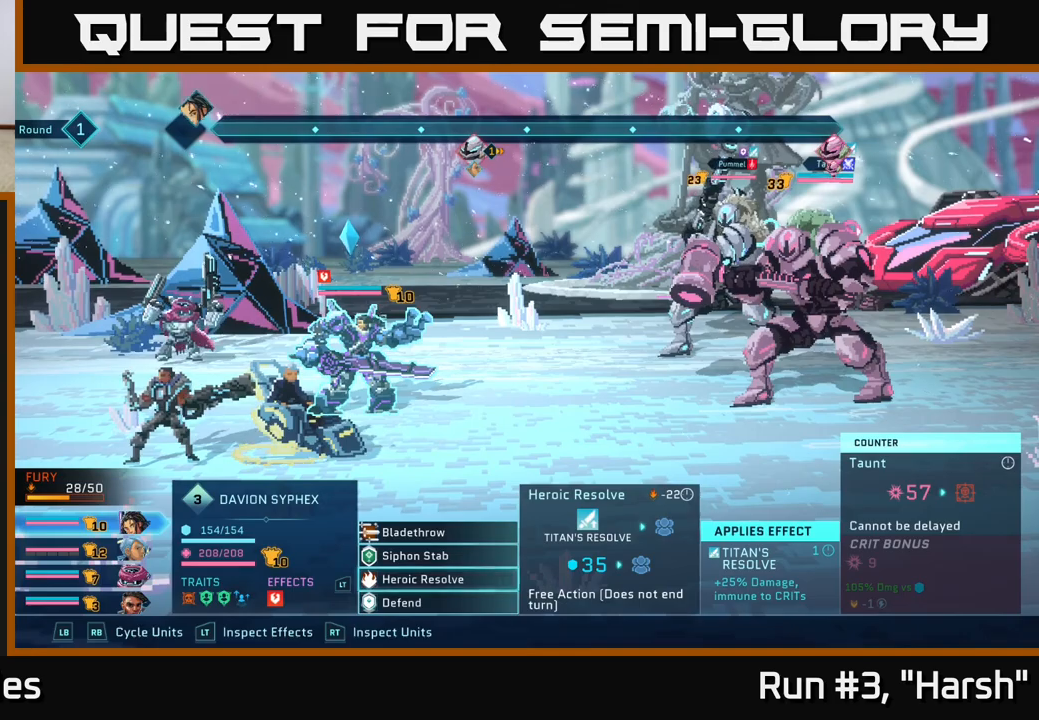
{"buttons": [], "left_stick": "up", "right_stick": "center", "events": [[33, "left_stick", "center"], [500, "left_stick", "up"]]}
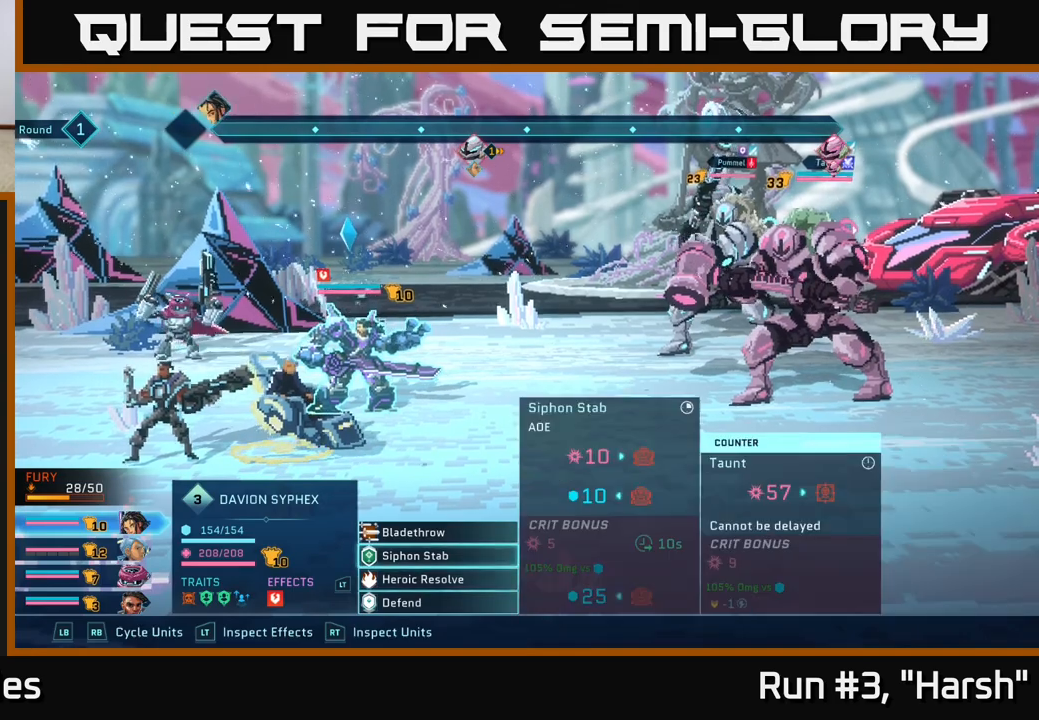
{"buttons": [], "left_stick": "center", "right_stick": "center", "events": [[167, "left_stick", "center"], [233, "A", "down"], [317, "A", "up"]]}
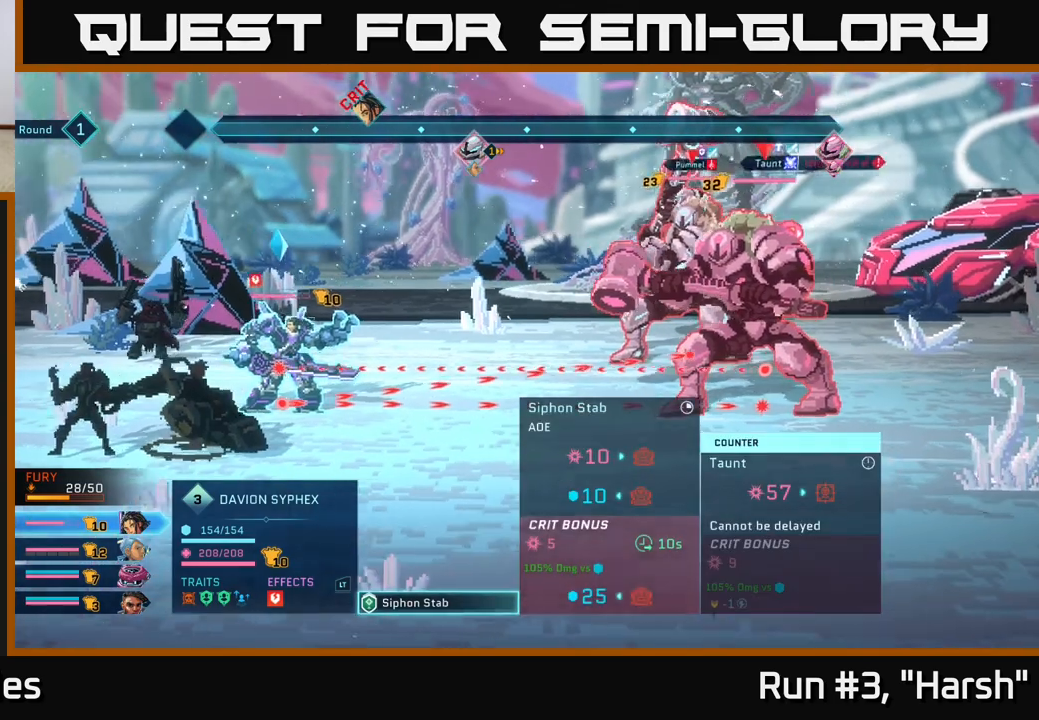
{"buttons": [], "left_stick": "center", "right_stick": "center", "events": []}
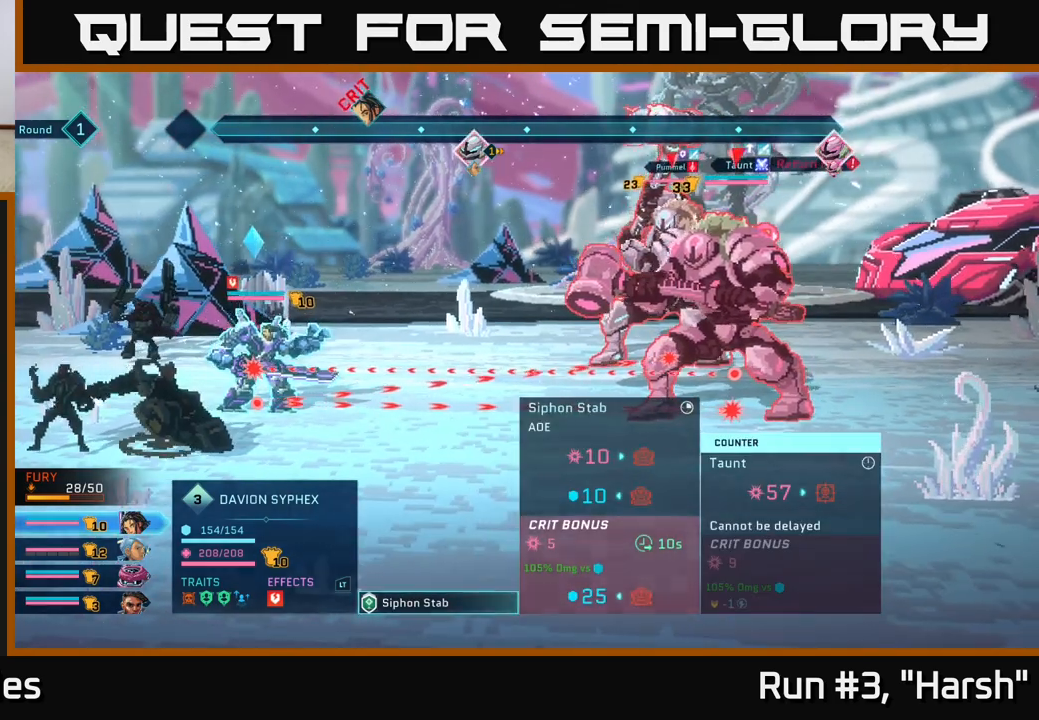
{"buttons": [], "left_stick": "center", "right_stick": "center", "events": []}
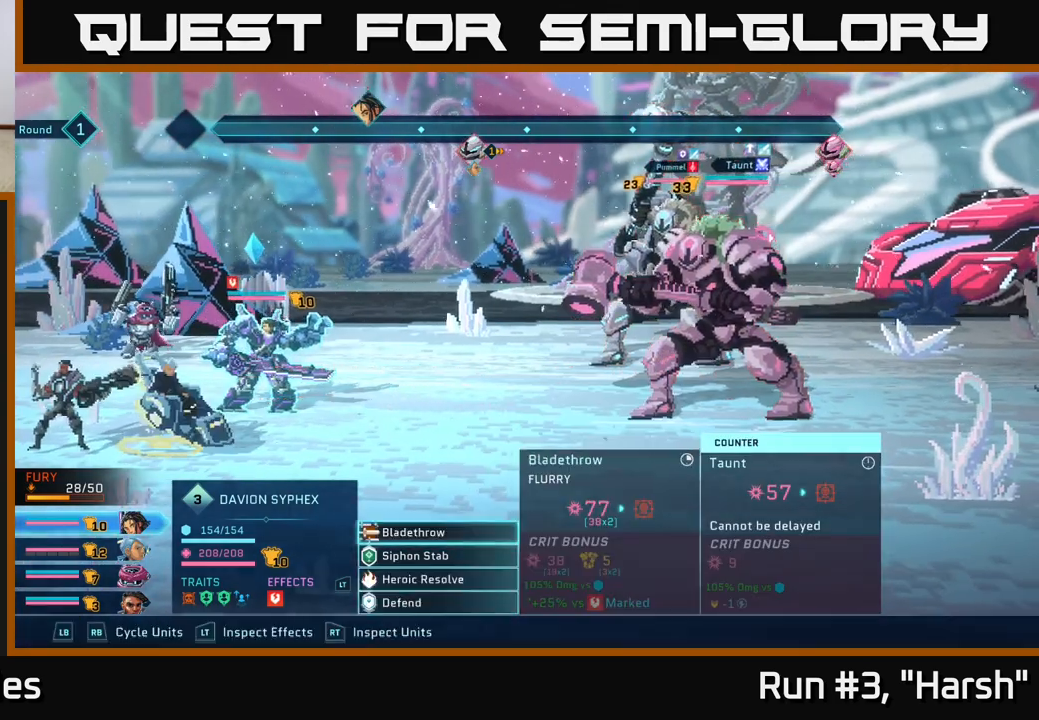
{"buttons": [], "left_stick": "center", "right_stick": "center", "events": [[17, "B", "down"], [117, "B", "up"]]}
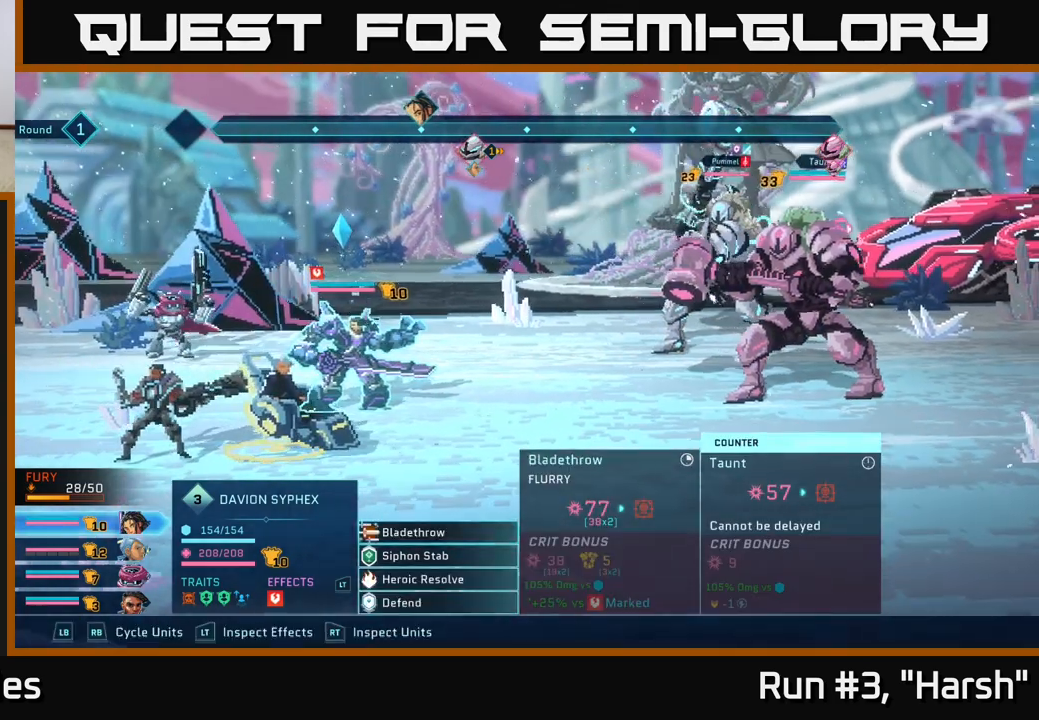
{"buttons": ["R1"], "left_stick": "center", "right_stick": "center", "events": [[450, "R1", "down"]]}
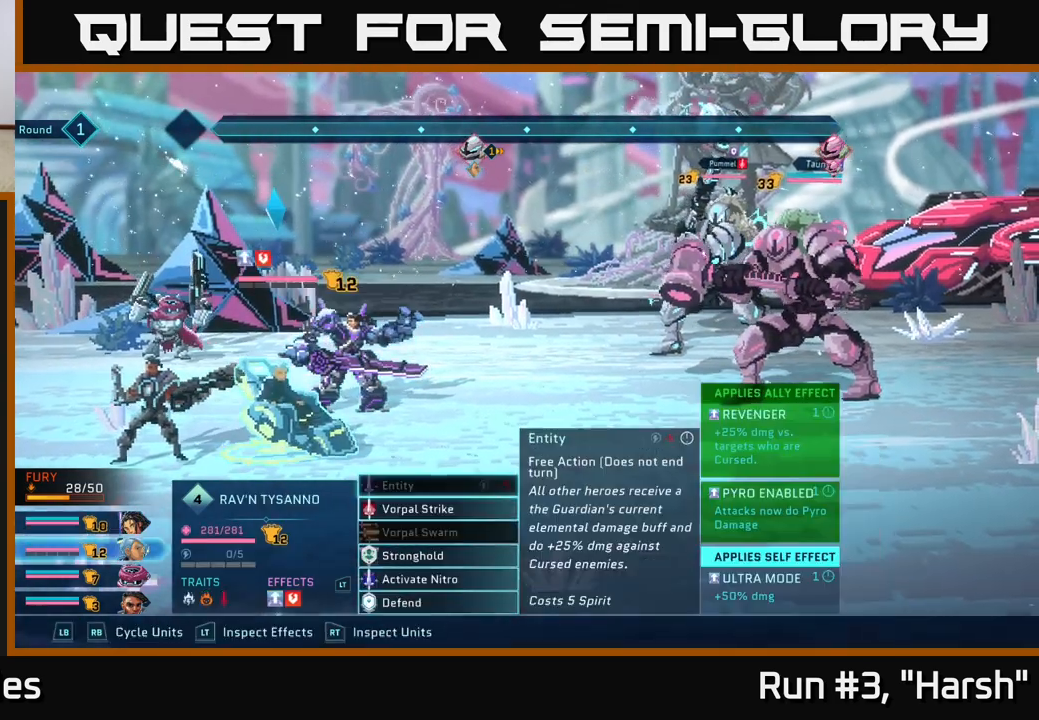
{"buttons": [], "left_stick": "center", "right_stick": "center", "events": [[67, "R1", "up"]]}
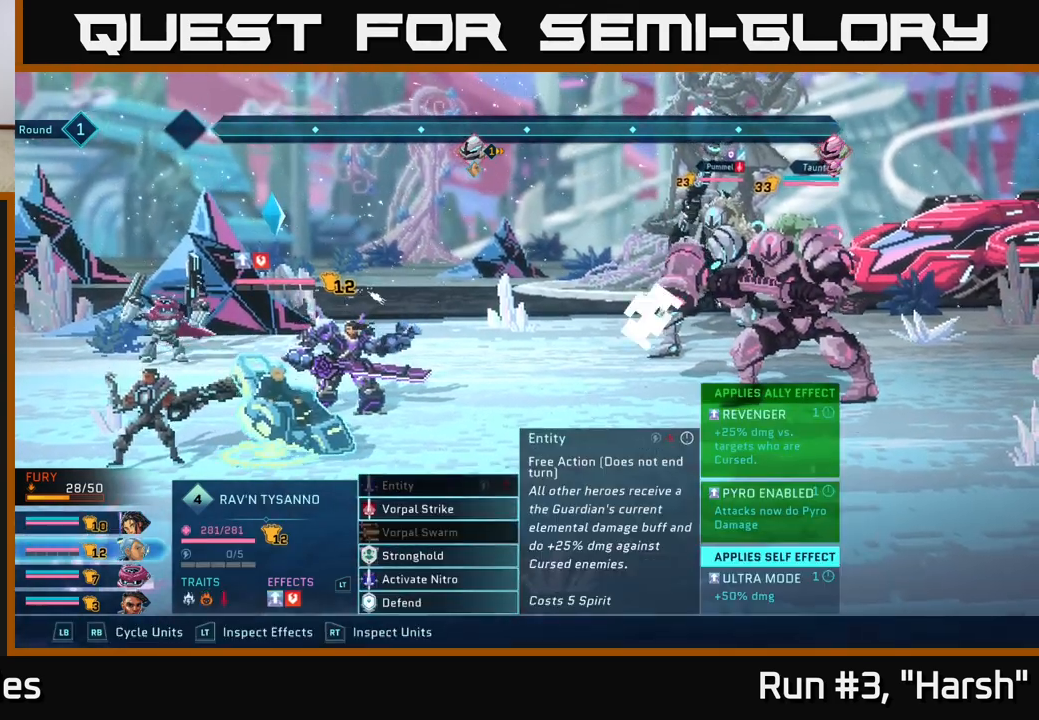
{"buttons": [], "left_stick": "center", "right_stick": "center", "events": [[50, "R1", "down"], [150, "R1", "up"]]}
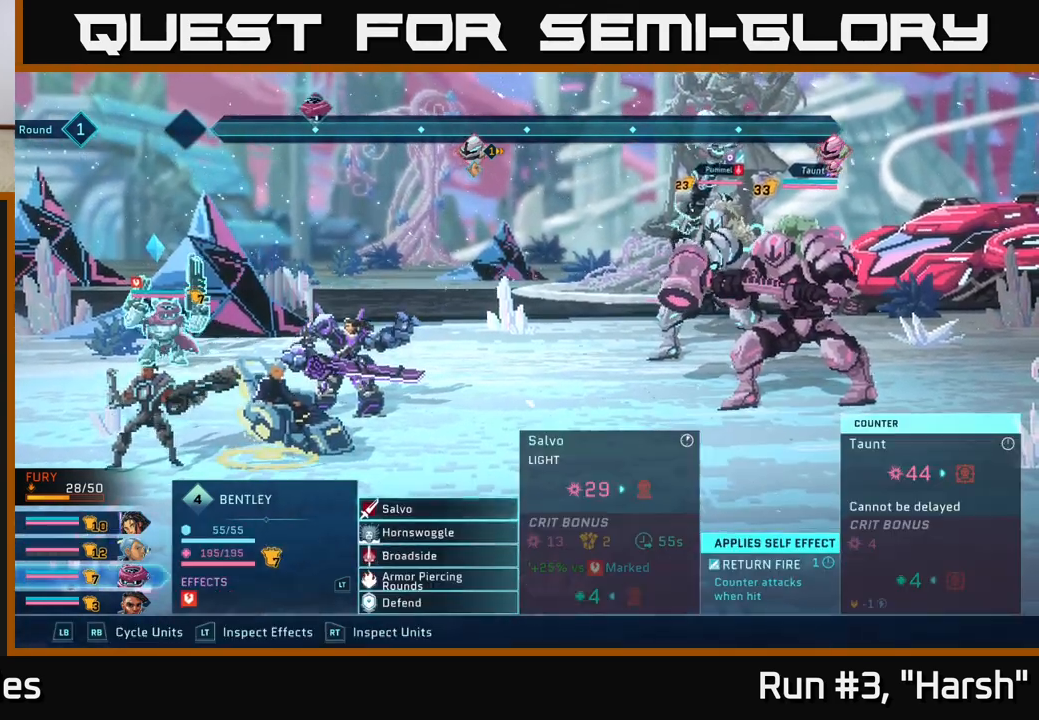
{"buttons": [], "left_stick": "center", "right_stick": "center", "events": [[150, "A", "down"], [250, "A", "up"]]}
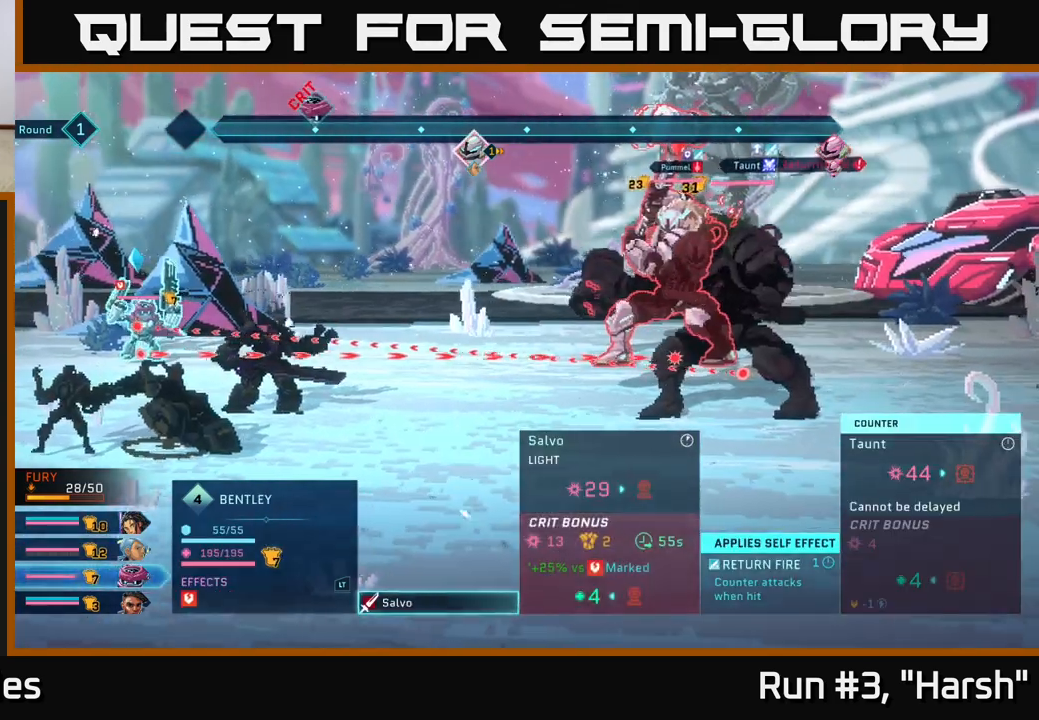
{"buttons": [], "left_stick": "up", "right_stick": "center", "events": [[483, "left_stick", "up"]]}
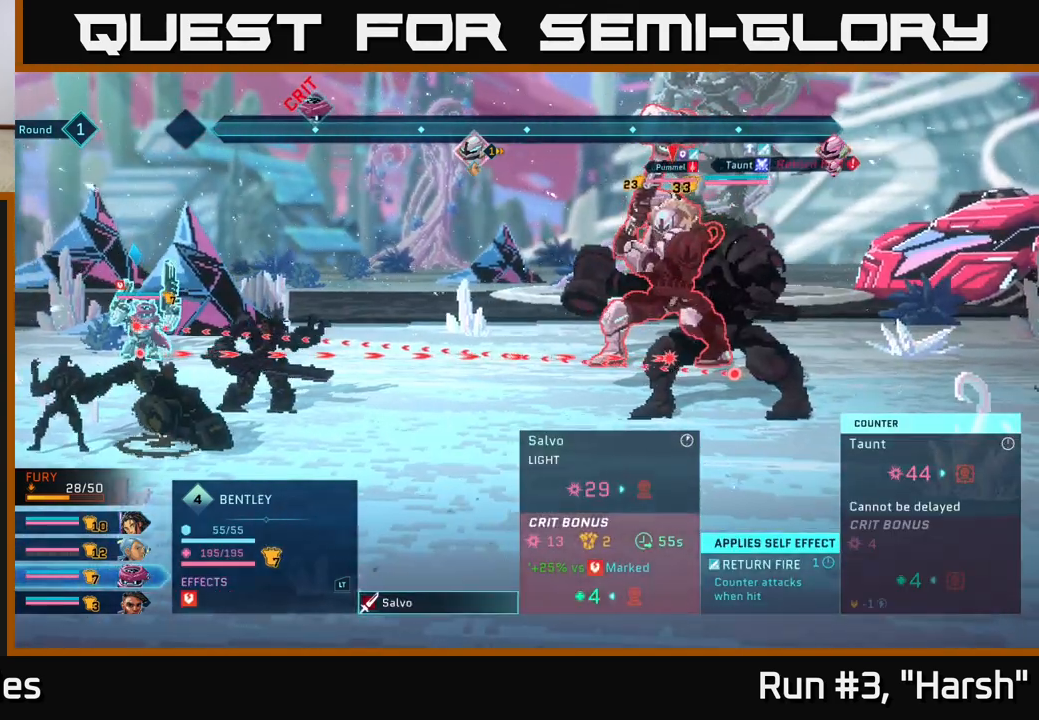
{"buttons": [], "left_stick": "center", "right_stick": "center", "events": [[200, "left_stick", "center"]]}
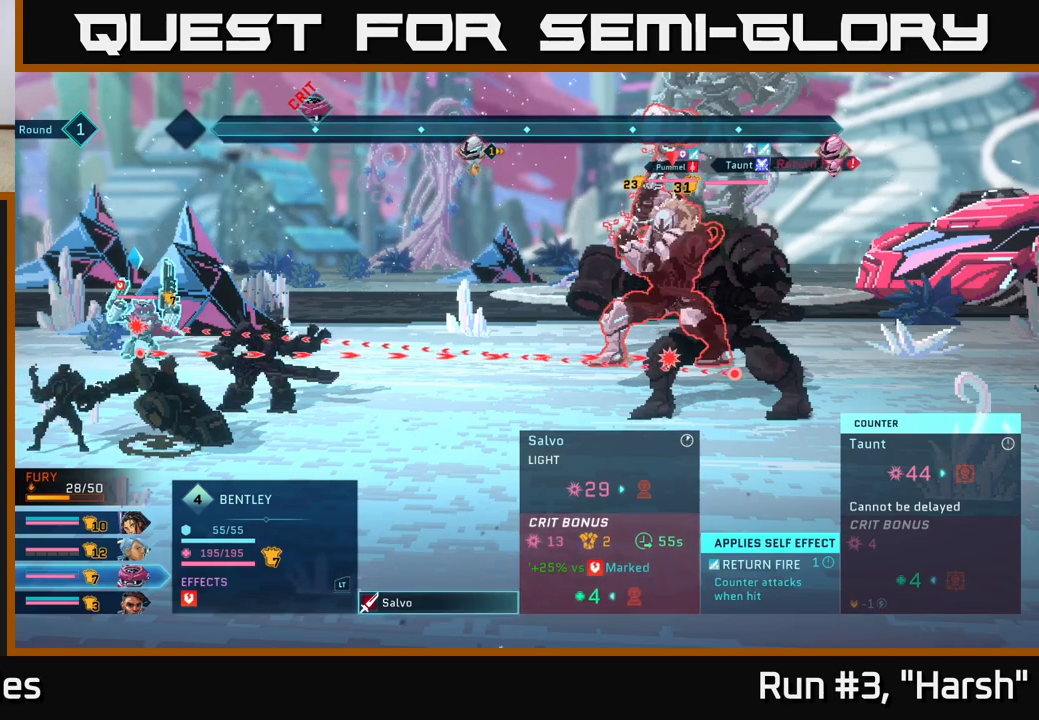
{"buttons": [], "left_stick": "center", "right_stick": "center", "events": [[50, "left_stick", "down"], [250, "left_stick", "center"]]}
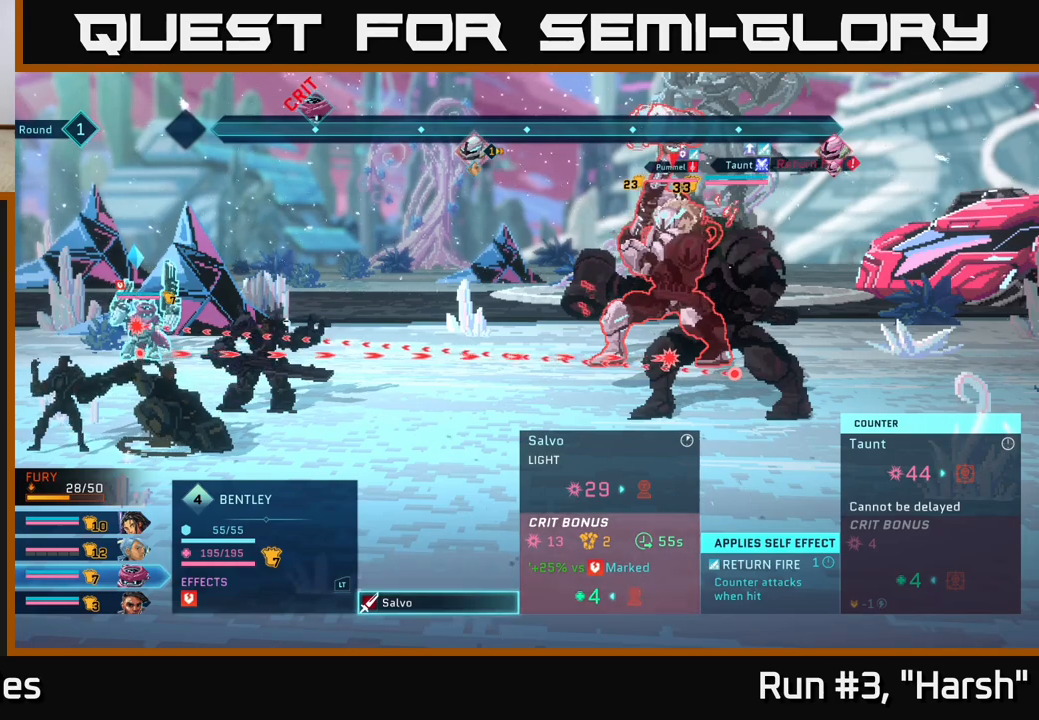
{"buttons": [], "left_stick": "center", "right_stick": "center", "events": [[33, "left_stick", "up"], [267, "left_stick", "center"]]}